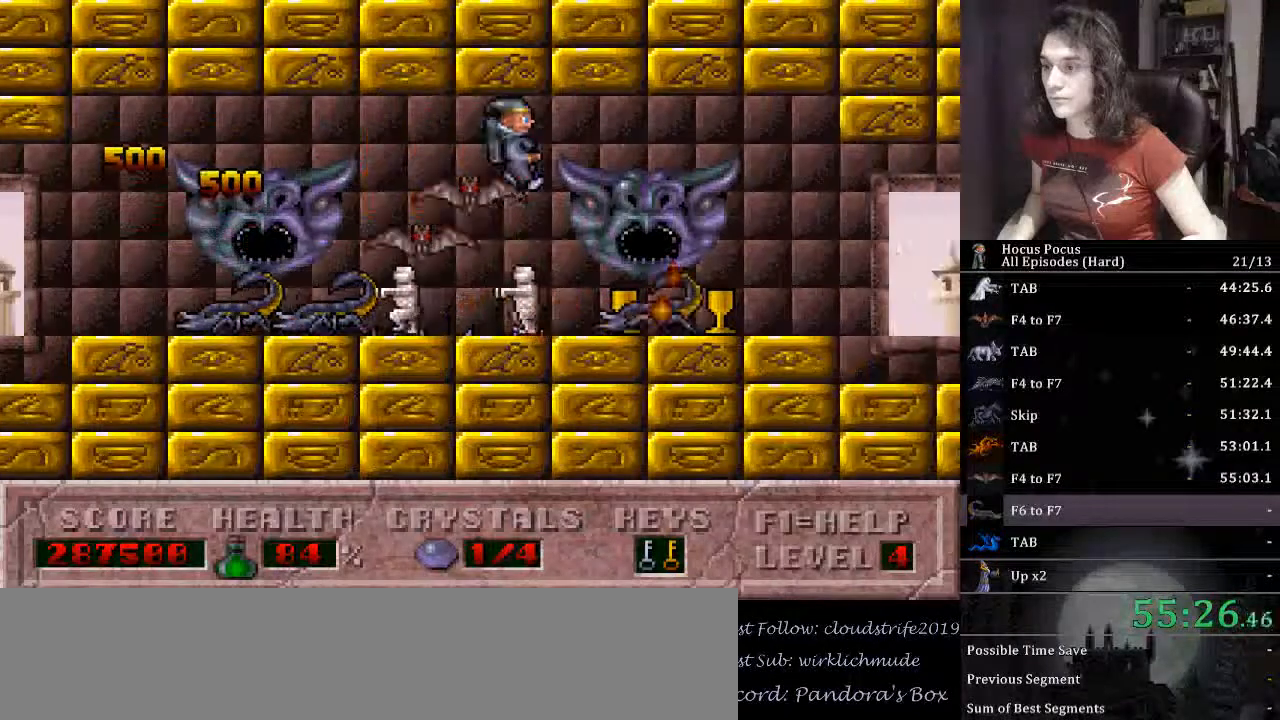
Gameplay with keyboard; each line is a JSON object with the keys held at the frame after it. "events" lists presses ("down") and releases ("up") of ".", "/", "0", "1", "2", "3", "4", "5", "6", "7", "8", "9", "a", "alt_l", "alt_r", "b", "backspace", "c", "caps_lock", "comma", "ctrl_l", "ctrl_r", "d", "down", "e", "equals", "escape", "f", "f1", "f10", "f11", "f12", "f2", "f3", "f4", "f5", "f6", "f7", "f8", "f9", "g", "h", "i", "j", "k", "l", "lbracket", "left", "m", "minus", "n", "o", "p", "q", "quote", "r", "rbracket", "return", "right", "s", "semicolon", "shift_l", "shift_r", "space", "super_l", "super_r", "t", "tab", "tilde", "u", "up", "v", "w", "x", "y" and "z" between this image and that frame as [ms after this image, input, new state], when the widget could be followed in between. No other keys are recorded. Mouse input is not recorded.
{"keys": ["right"], "events": []}
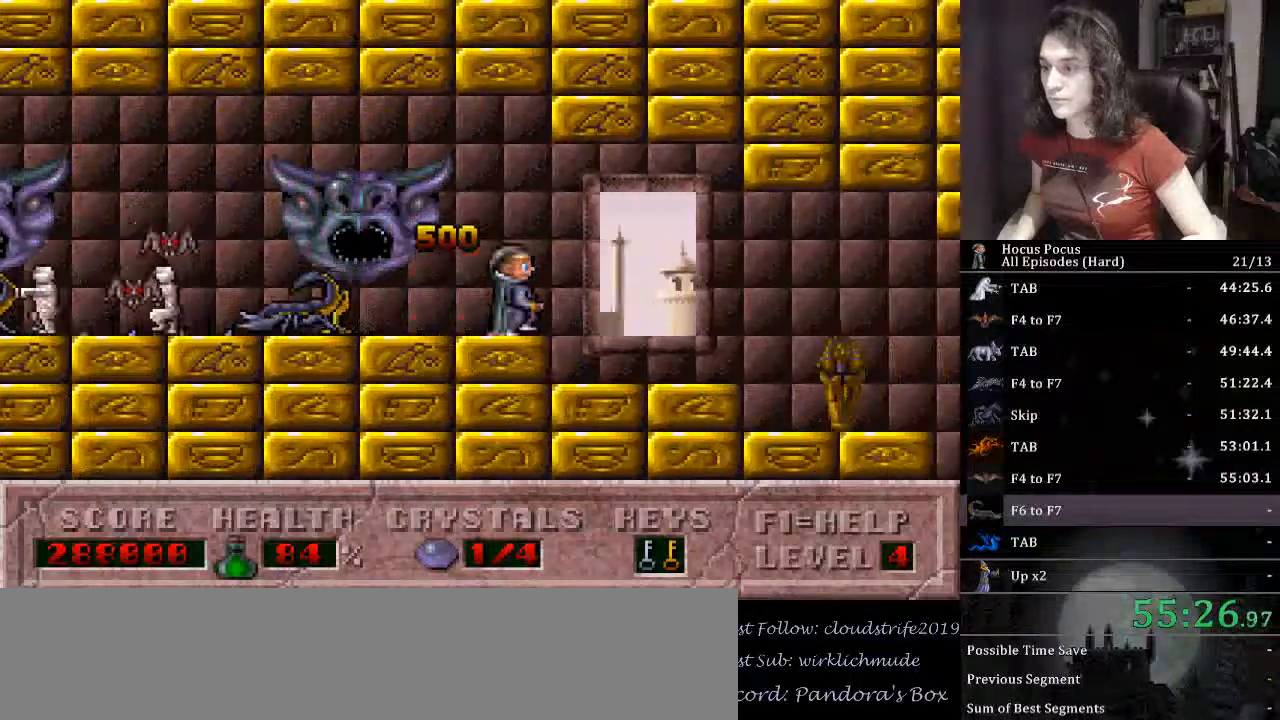
{"keys": ["right"], "events": []}
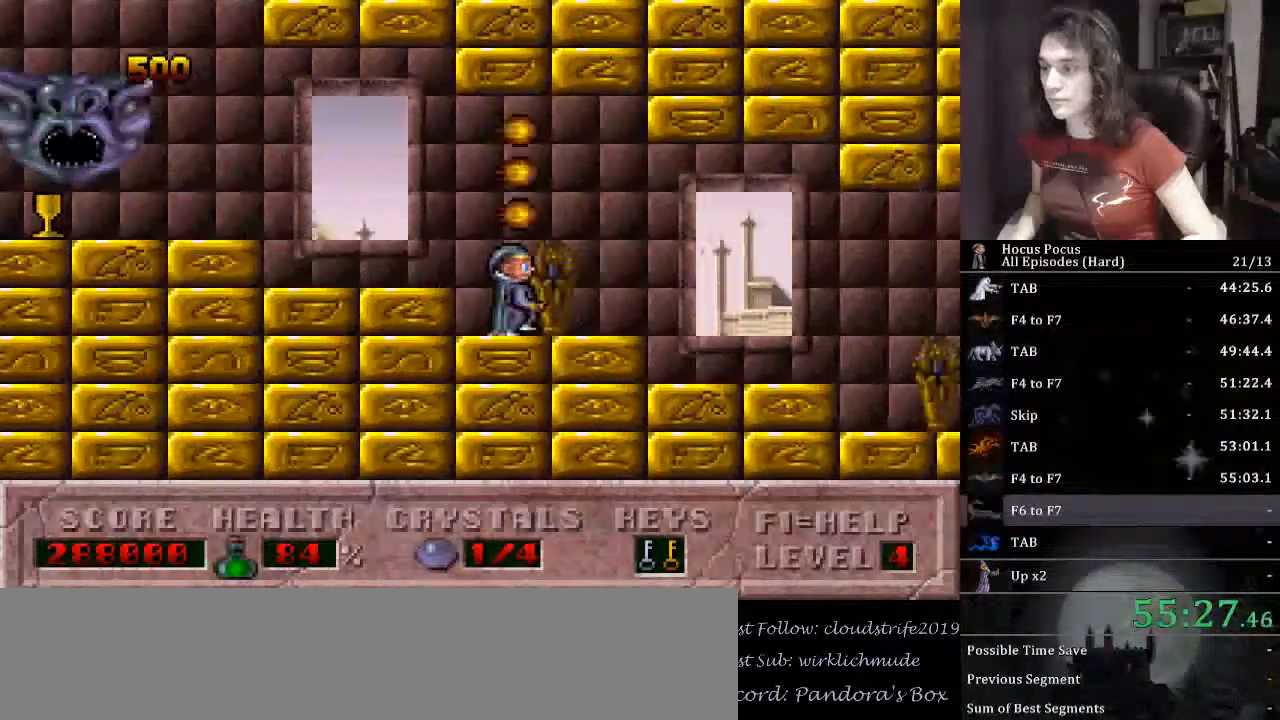
{"keys": ["right"], "events": []}
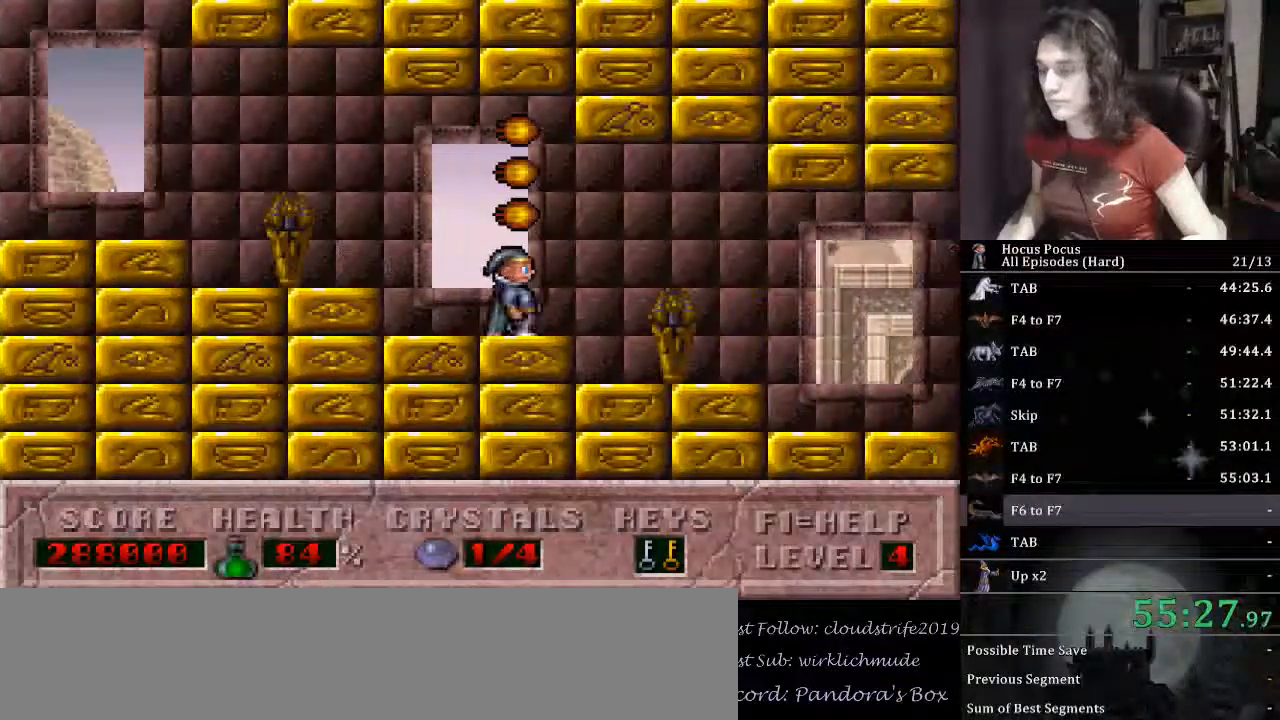
{"keys": ["right"], "events": []}
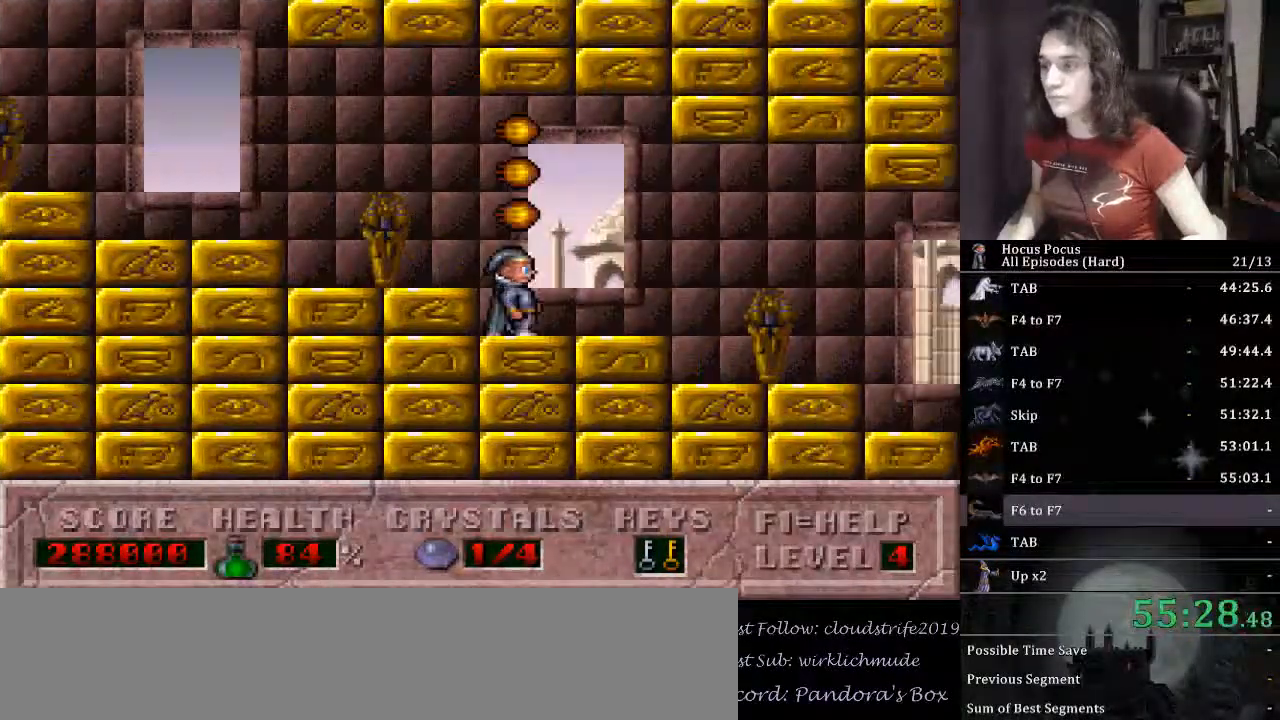
{"keys": ["right"], "events": []}
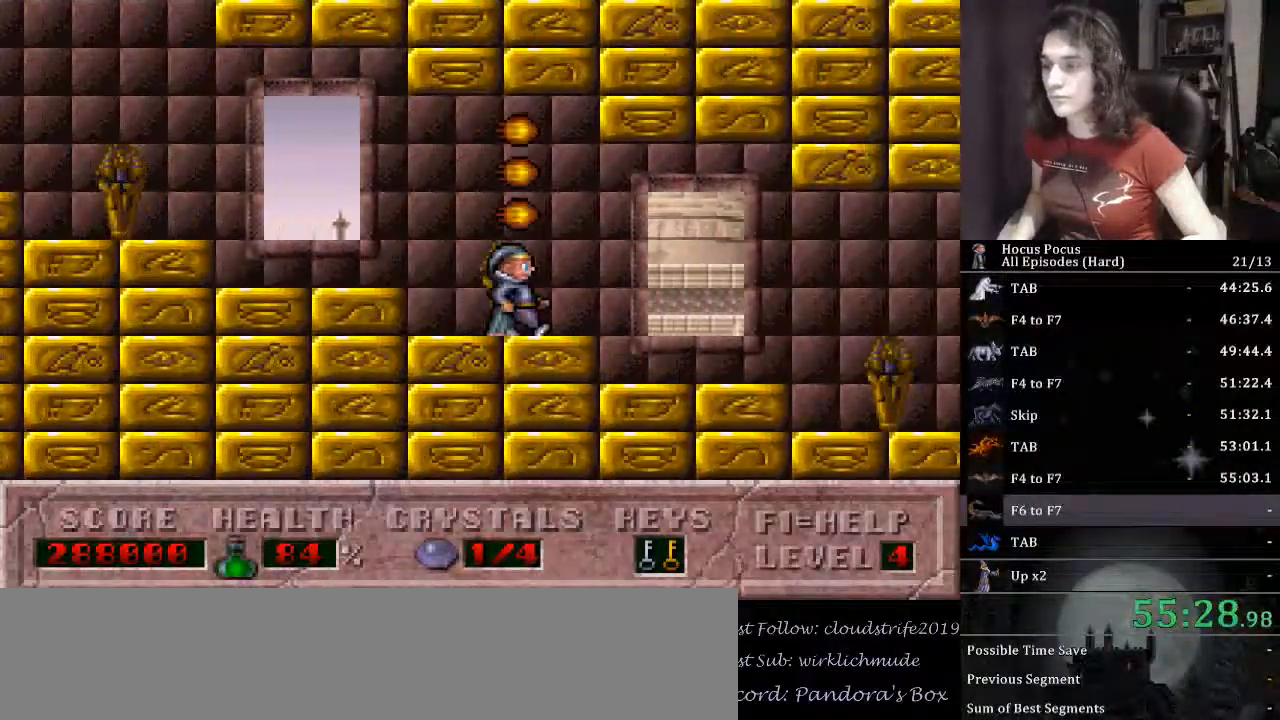
{"keys": ["right"], "events": []}
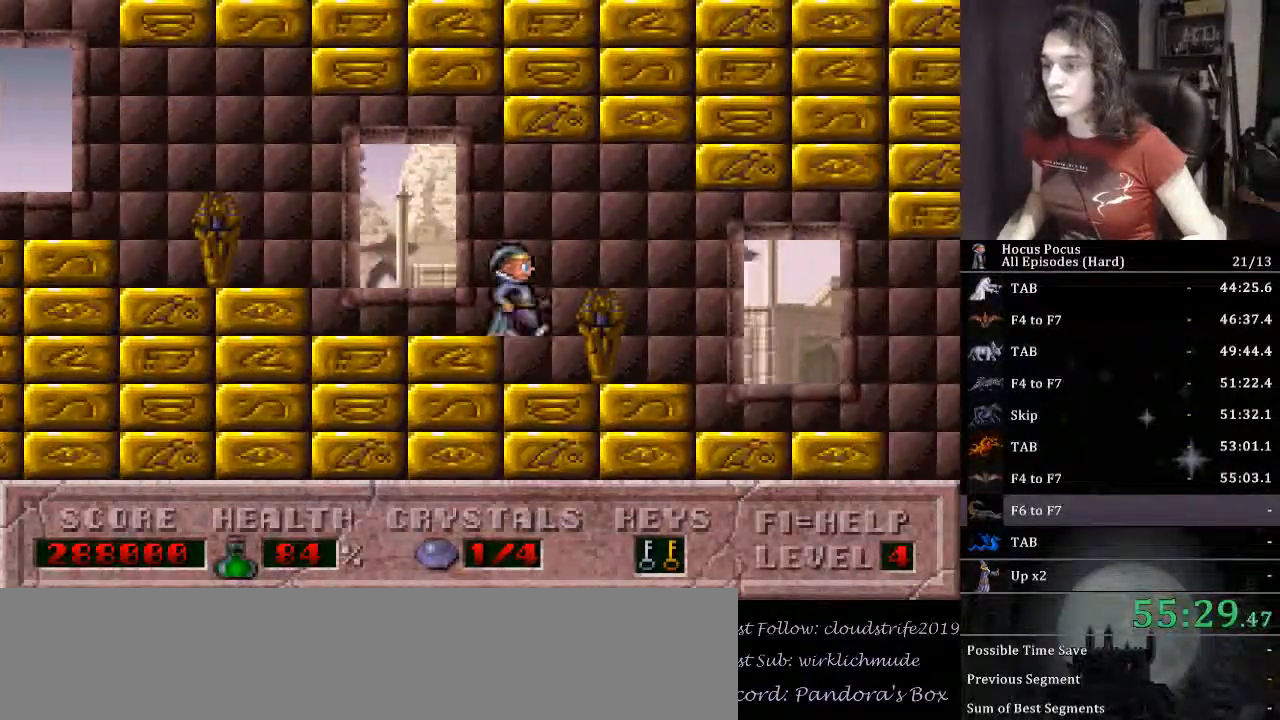
{"keys": ["right"], "events": []}
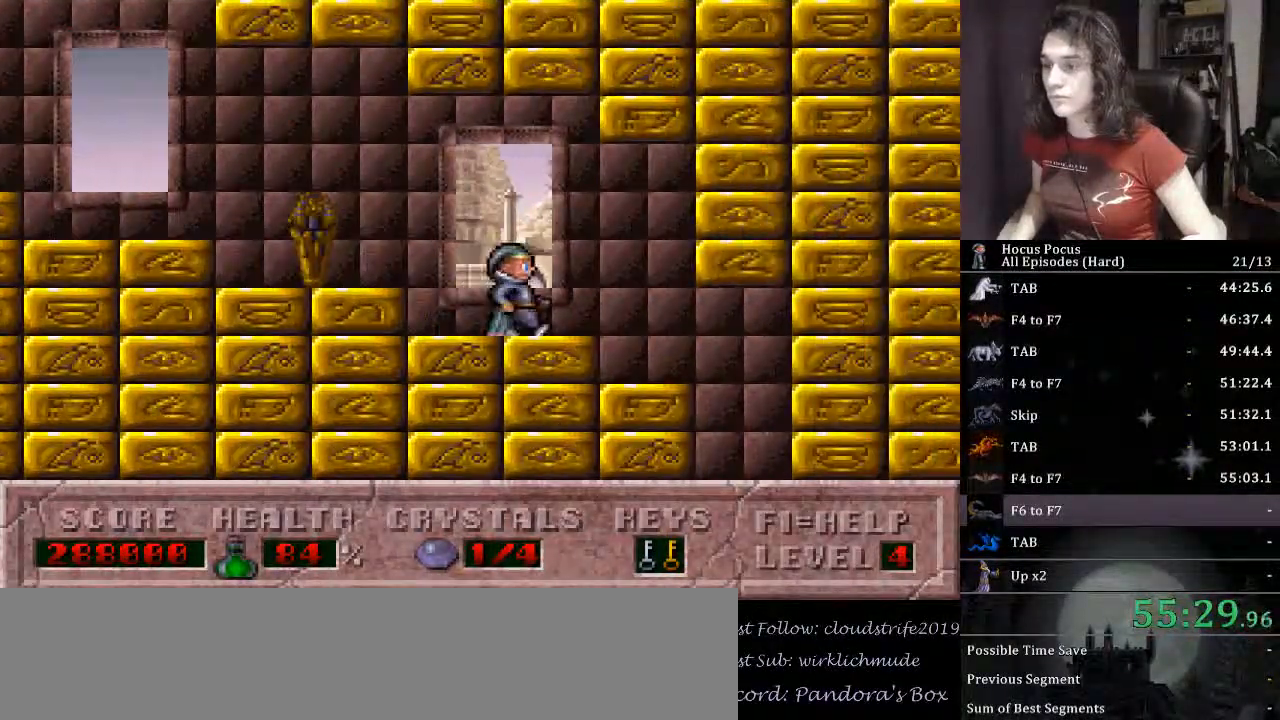
{"keys": ["left"], "events": [[367, "left", "down"], [400, "right", "up"]]}
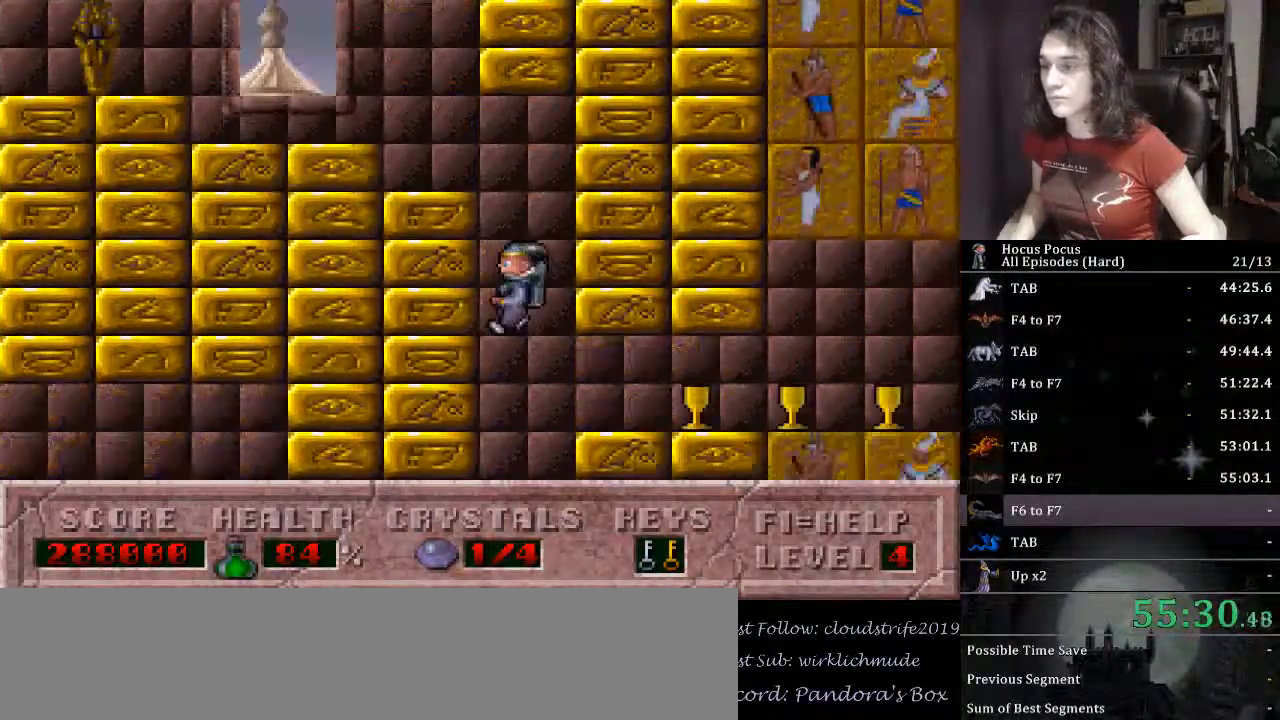
{"keys": ["left"], "events": []}
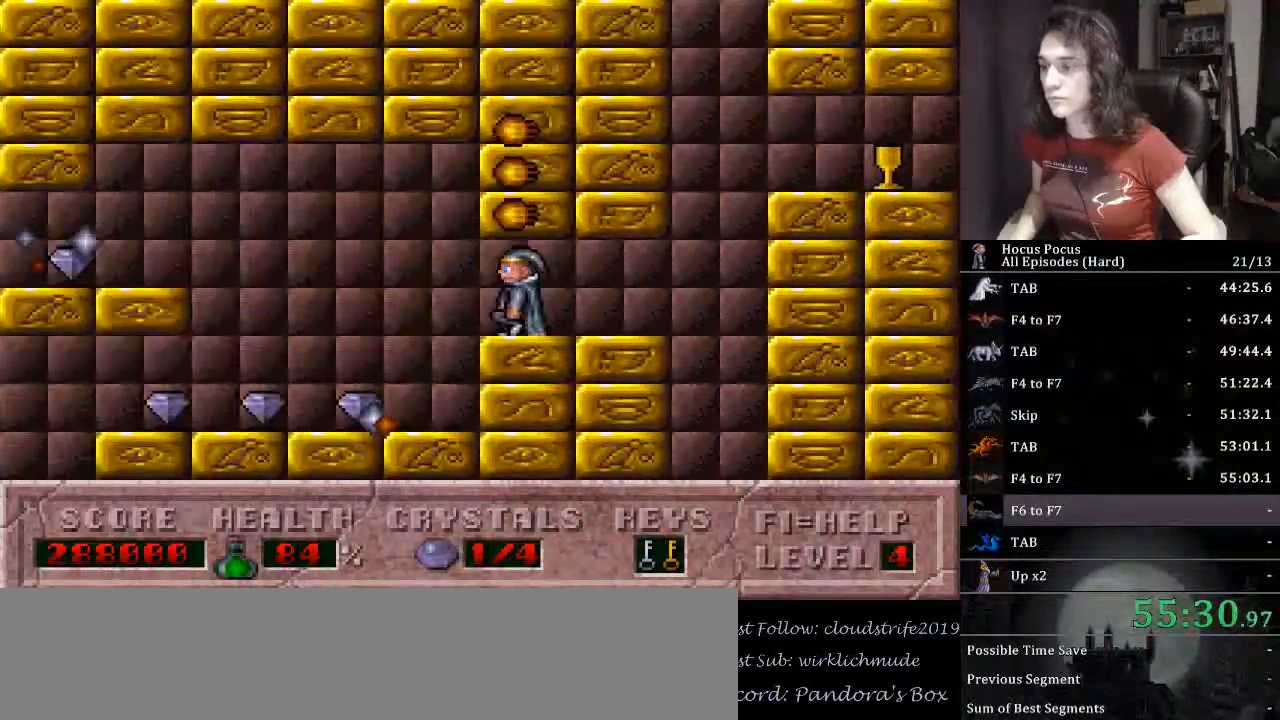
{"keys": ["left"], "events": []}
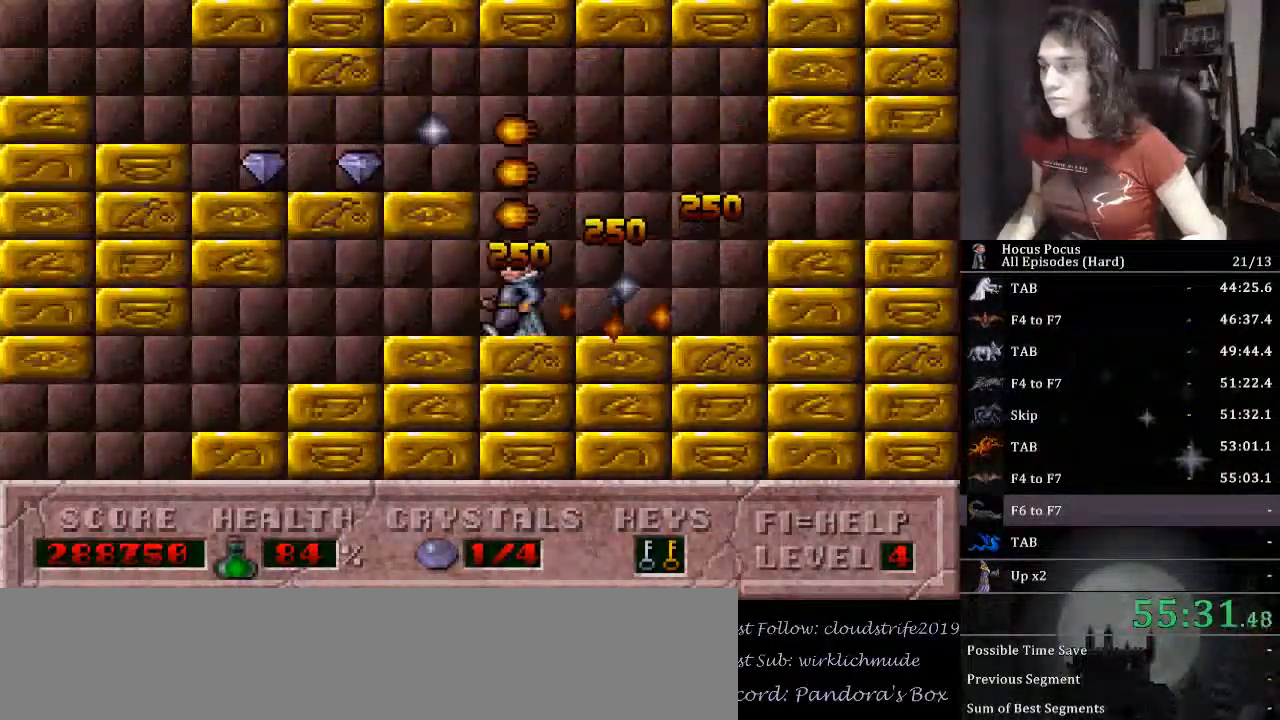
{"keys": ["right"], "events": [[367, "left", "up"], [367, "right", "down"], [400, "alt_l", "down"], [500, "alt_l", "up"]]}
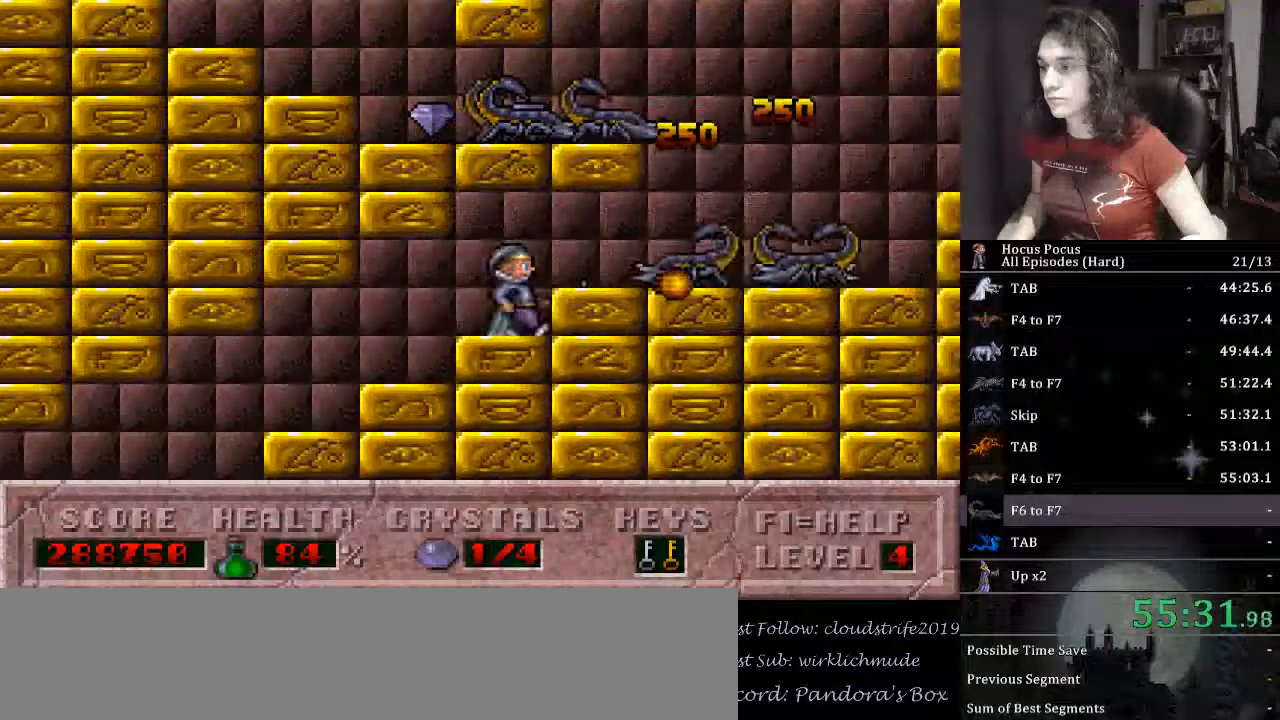
{"keys": ["ctrl_l", "left"], "events": [[467, "ctrl_l", "down"], [500, "left", "down"], [500, "right", "up"]]}
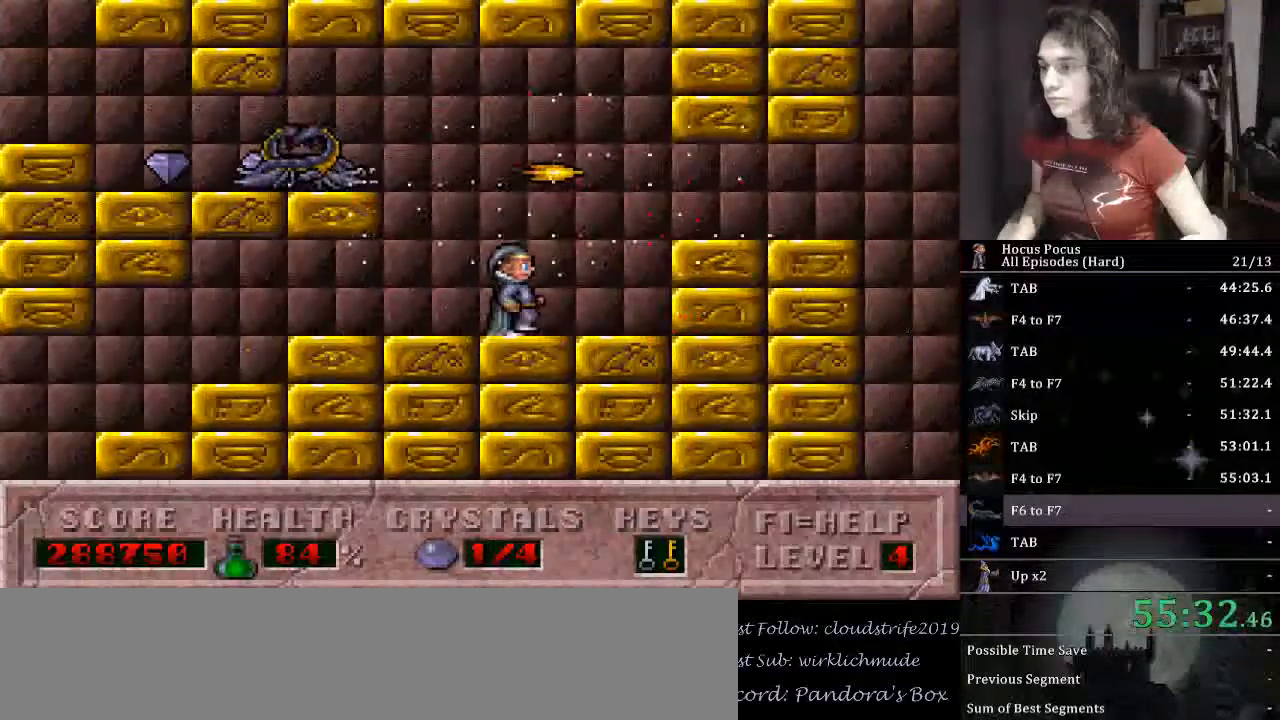
{"keys": ["right"], "events": [[100, "ctrl_l", "up"], [200, "alt_l", "down"], [200, "left", "up"], [300, "alt_l", "up"], [433, "right", "down"]]}
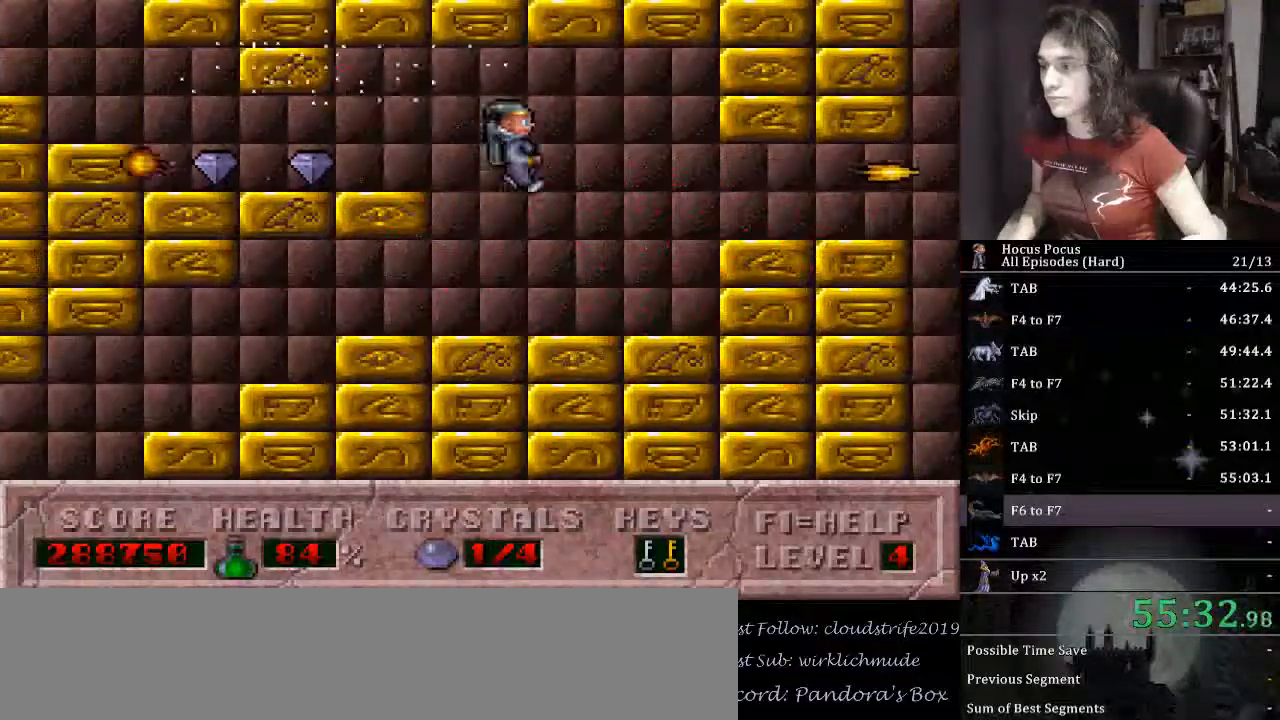
{"keys": ["ctrl_l", "left"], "events": [[133, "right", "up"], [267, "ctrl_l", "down"], [267, "left", "down"]]}
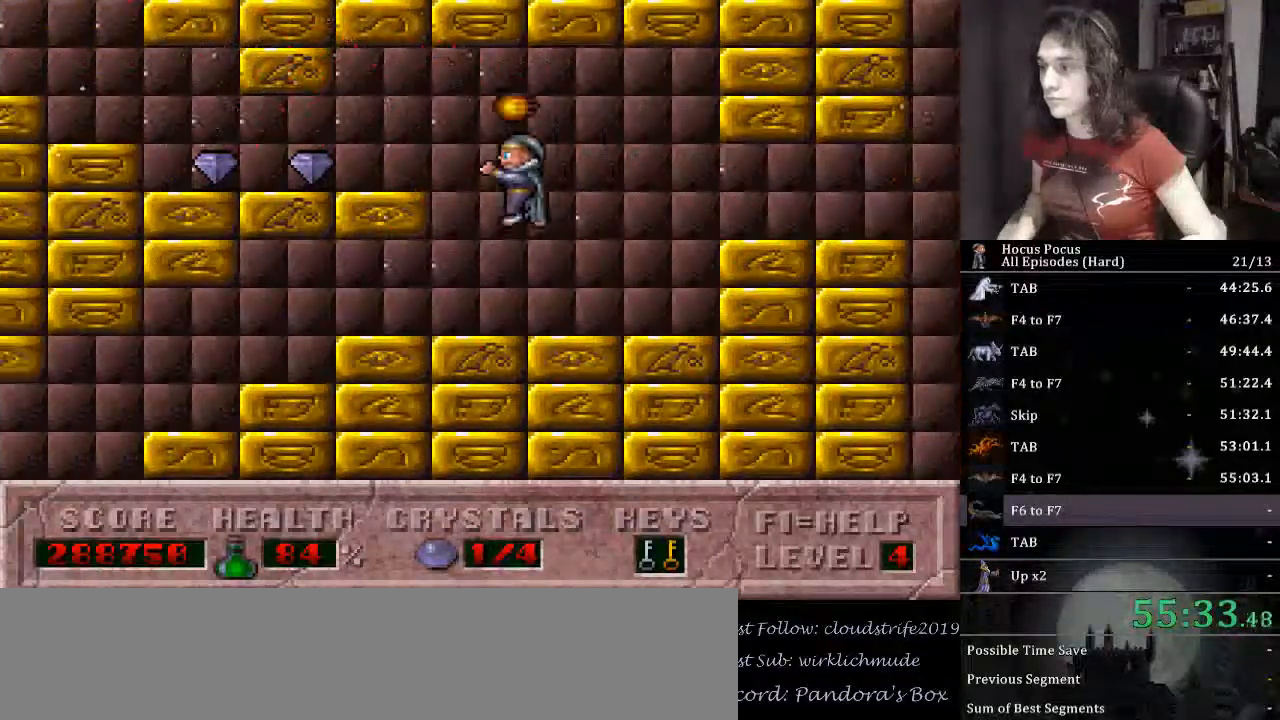
{"keys": ["left"], "events": [[200, "ctrl_l", "up"]]}
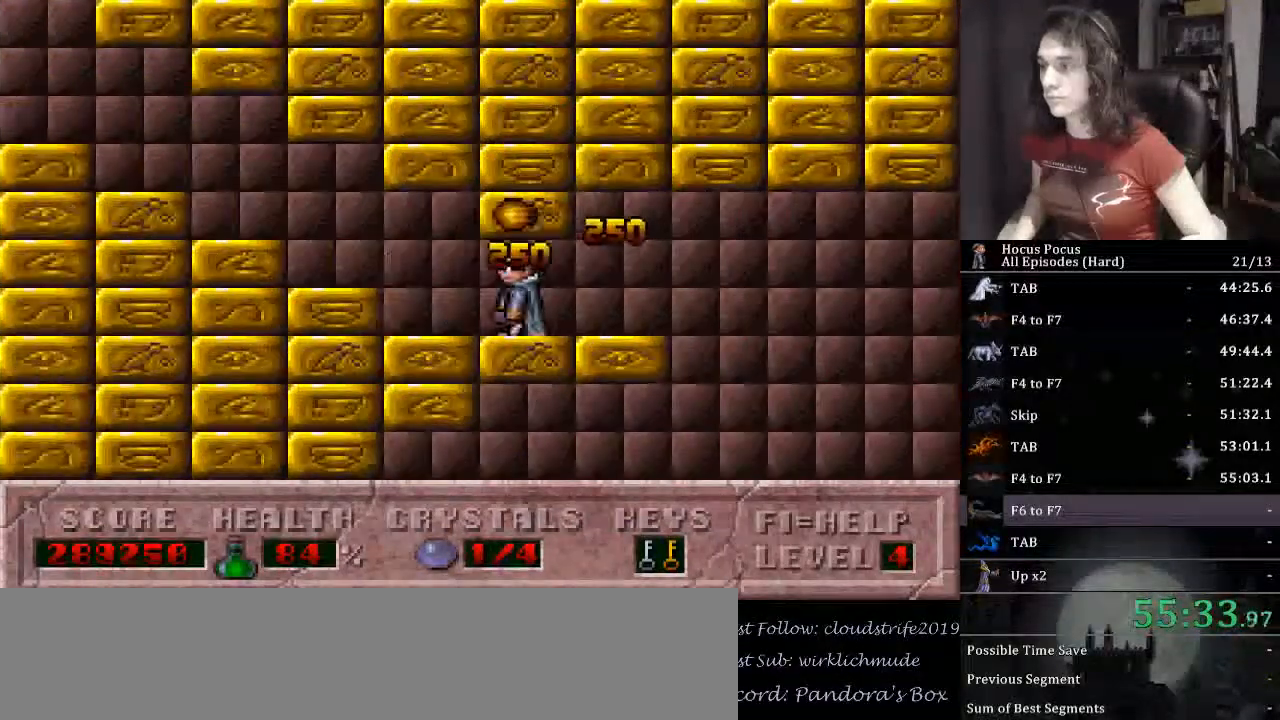
{"keys": ["left"], "events": []}
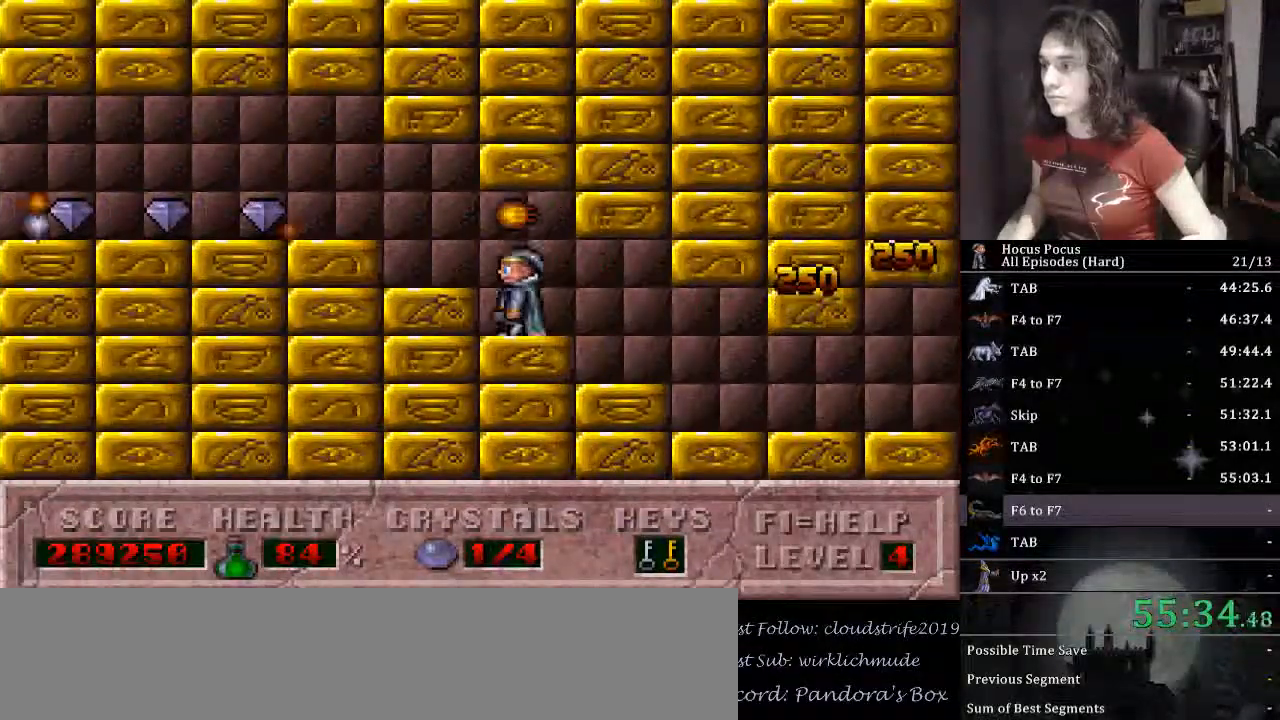
{"keys": [], "events": [[167, "left", "up"]]}
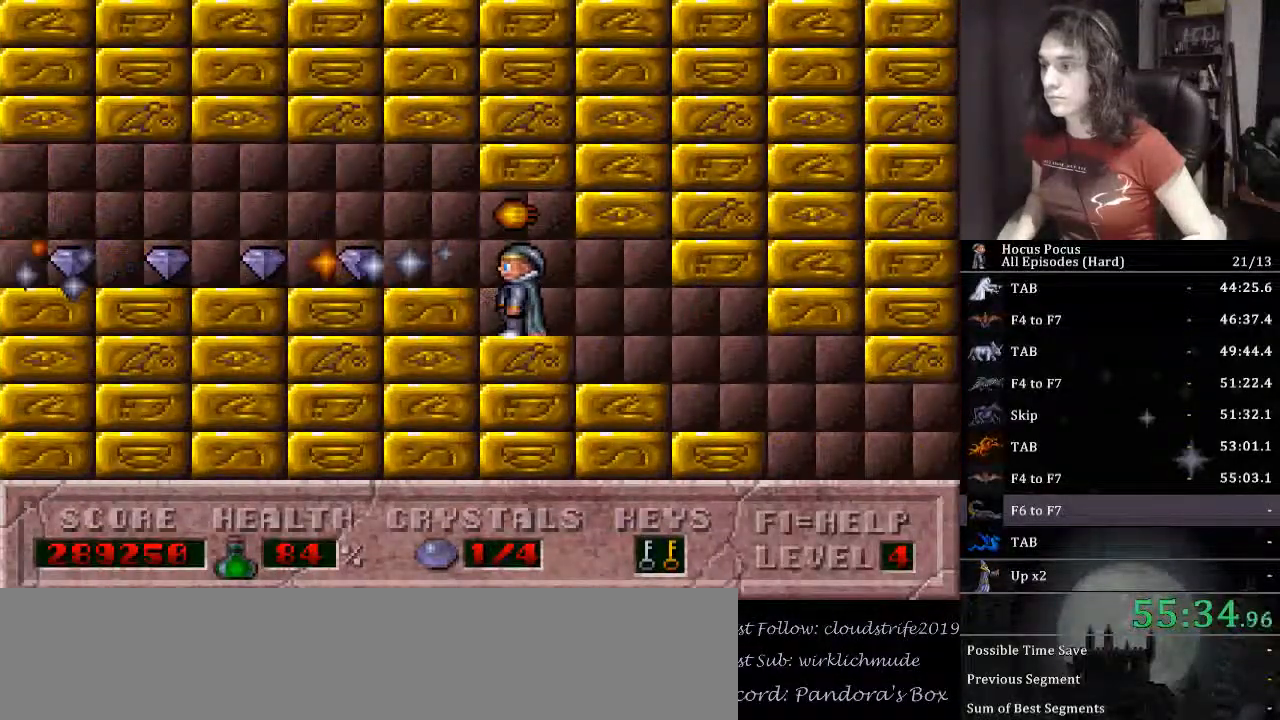
{"keys": ["left"], "events": [[267, "alt_l", "down"], [333, "alt_l", "up"], [333, "left", "down"]]}
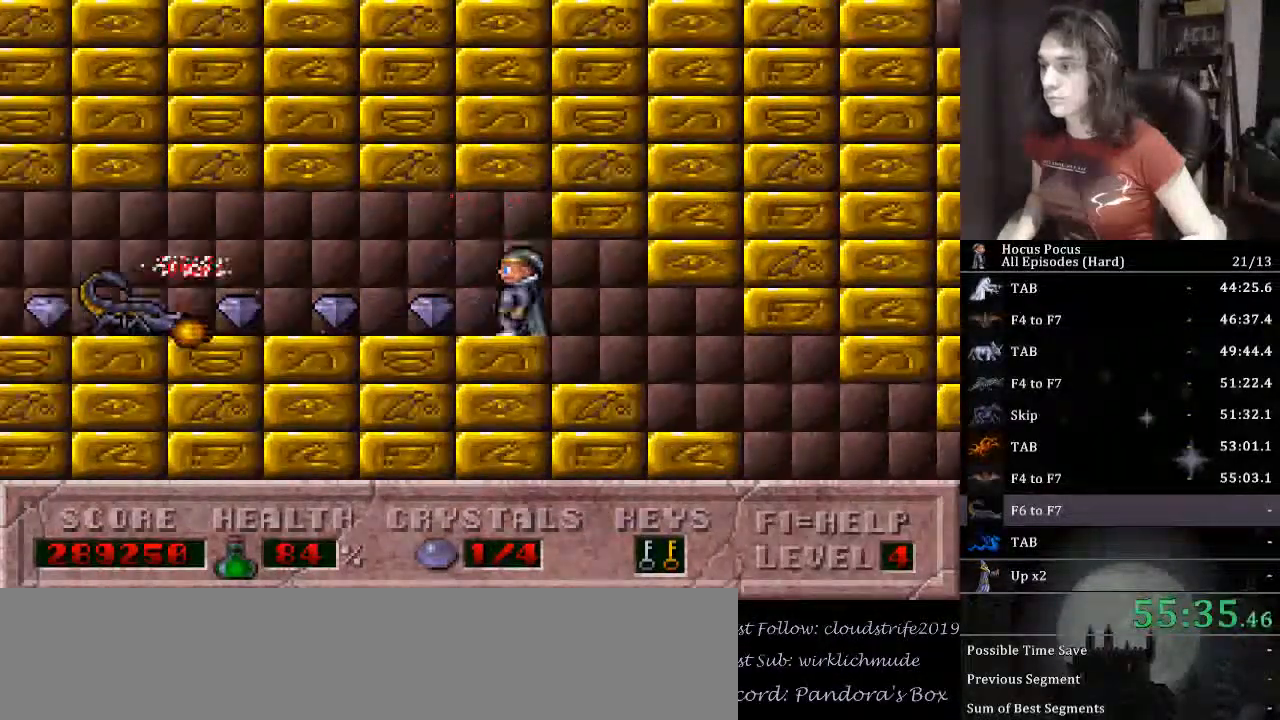
{"keys": ["left"], "events": []}
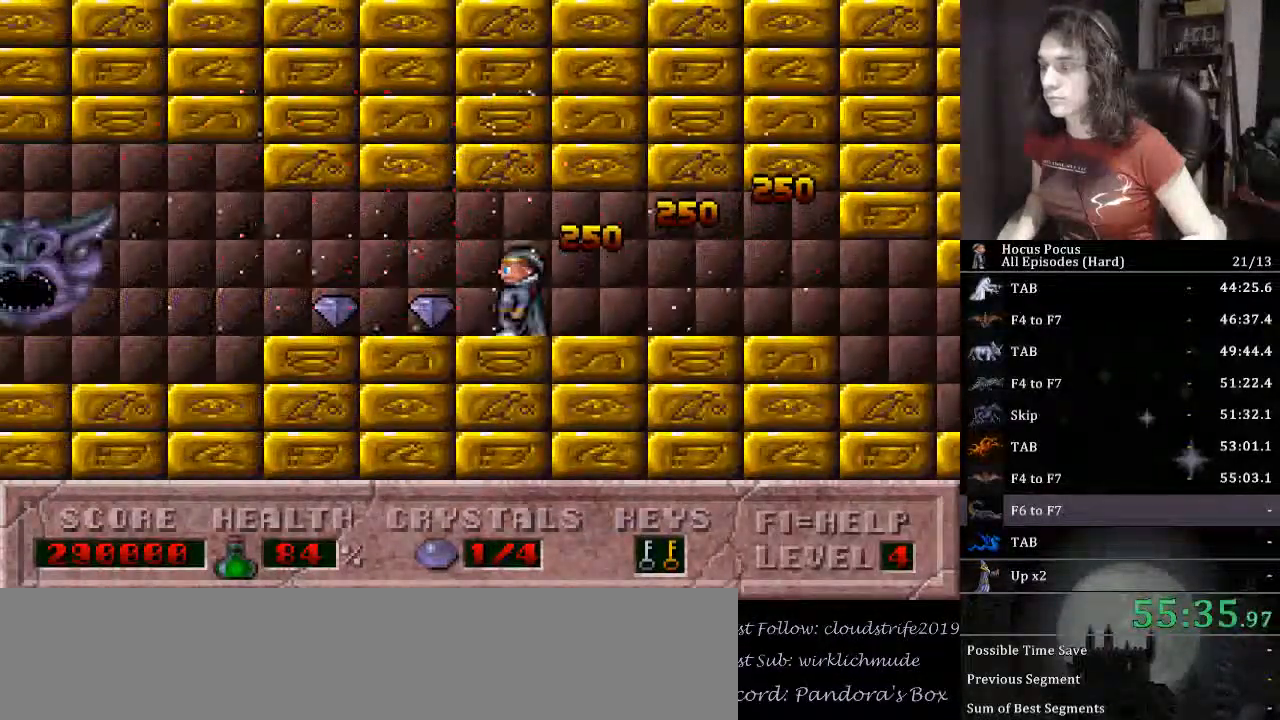
{"keys": ["left"], "events": []}
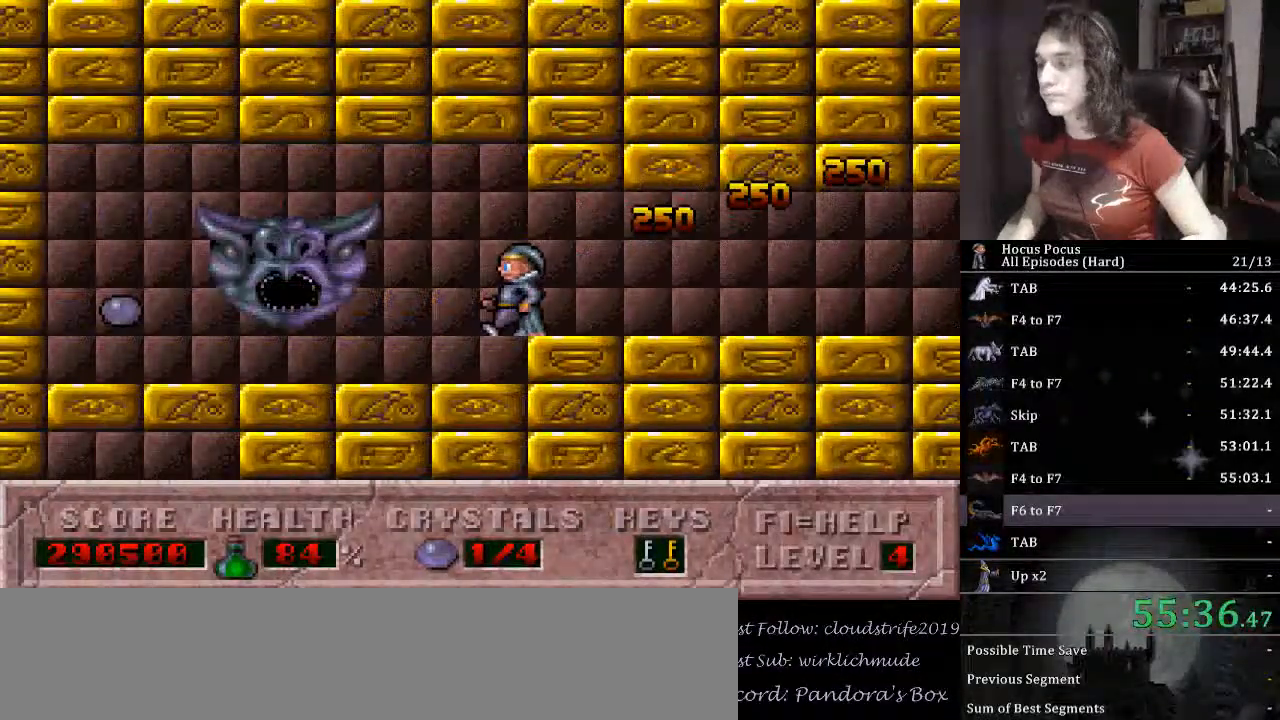
{"keys": ["left"], "events": []}
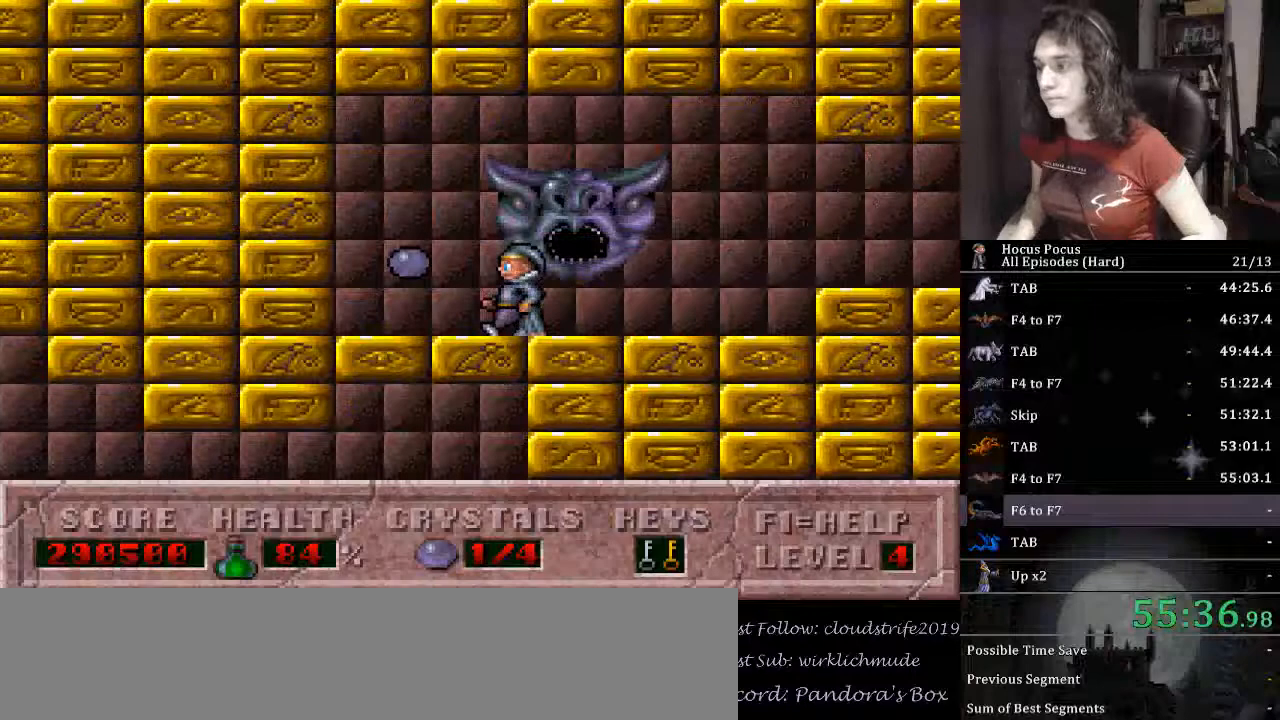
{"keys": ["right"], "events": [[100, "left", "up"], [100, "right", "down"]]}
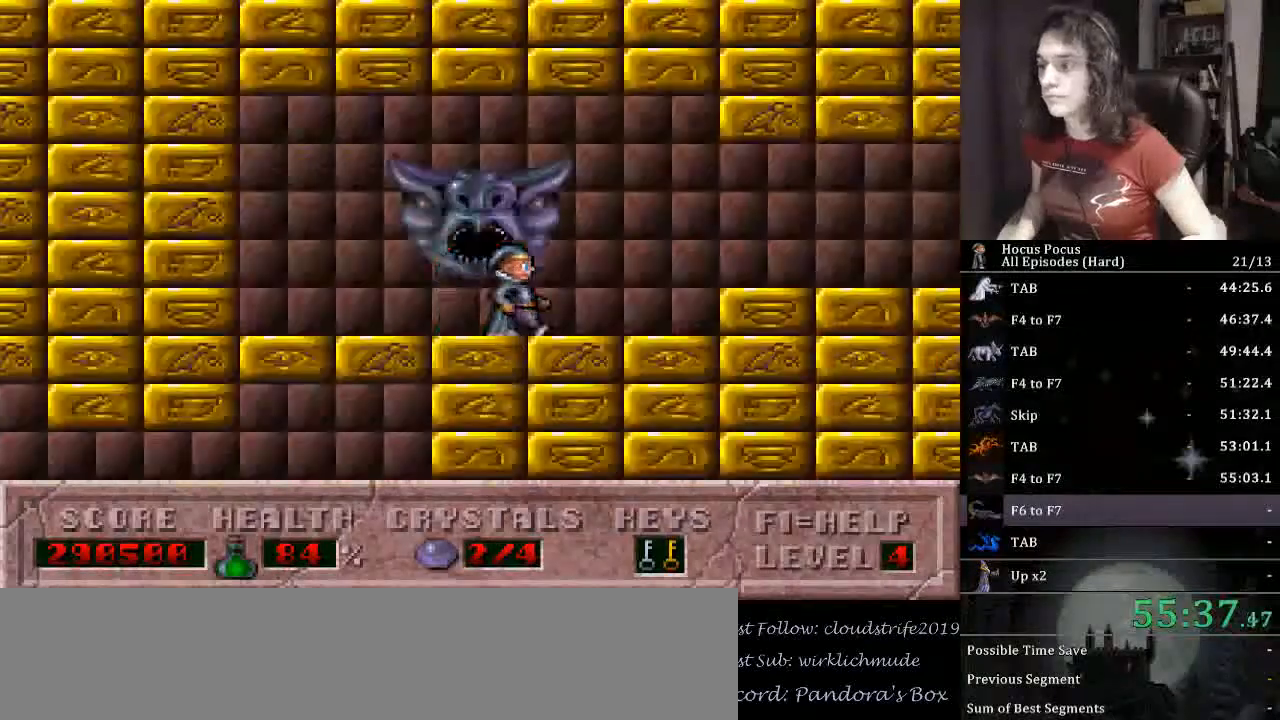
{"keys": ["ctrl_l", "right"], "events": [[367, "ctrl_l", "down"]]}
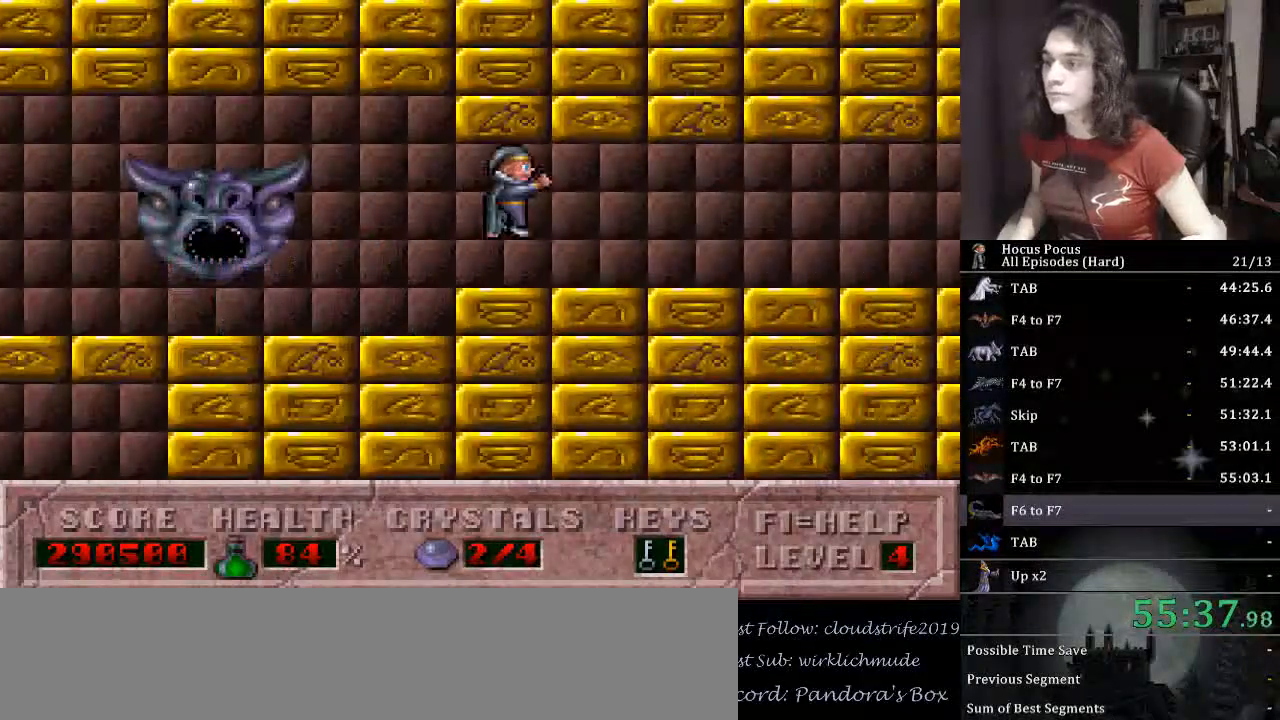
{"keys": ["right"], "events": [[33, "ctrl_l", "up"]]}
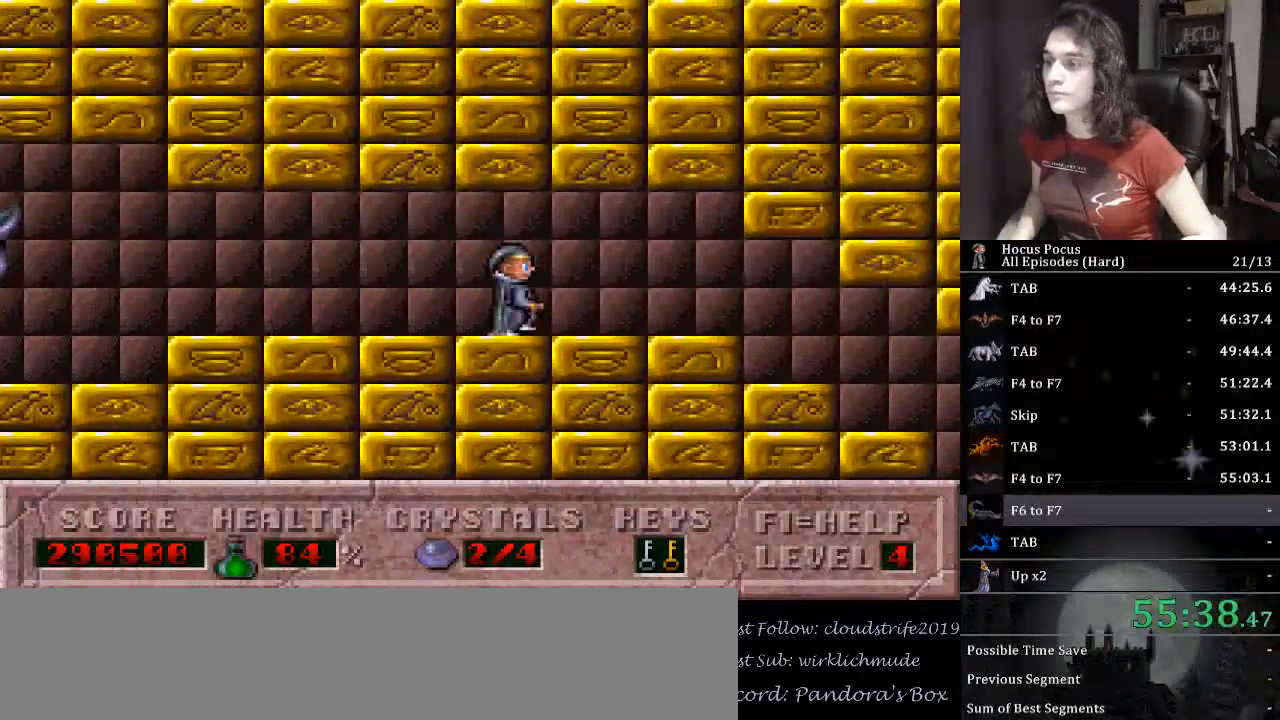
{"keys": ["right"], "events": []}
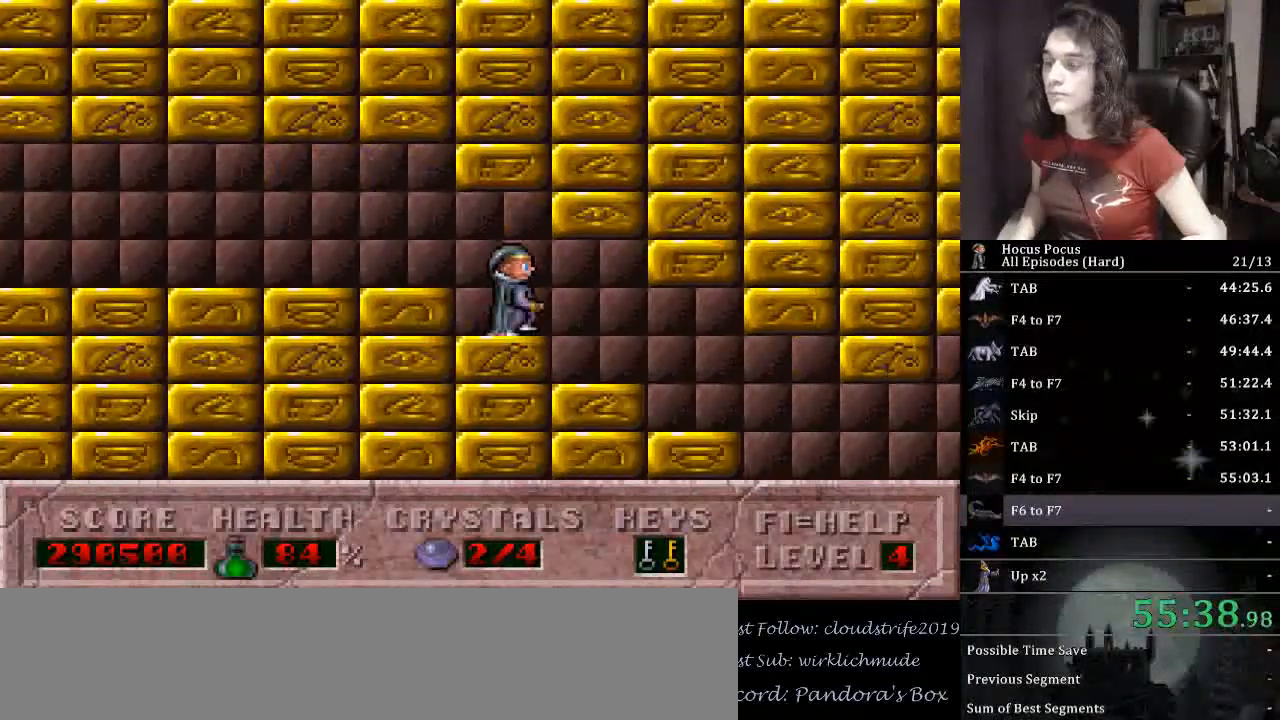
{"keys": ["right"], "events": []}
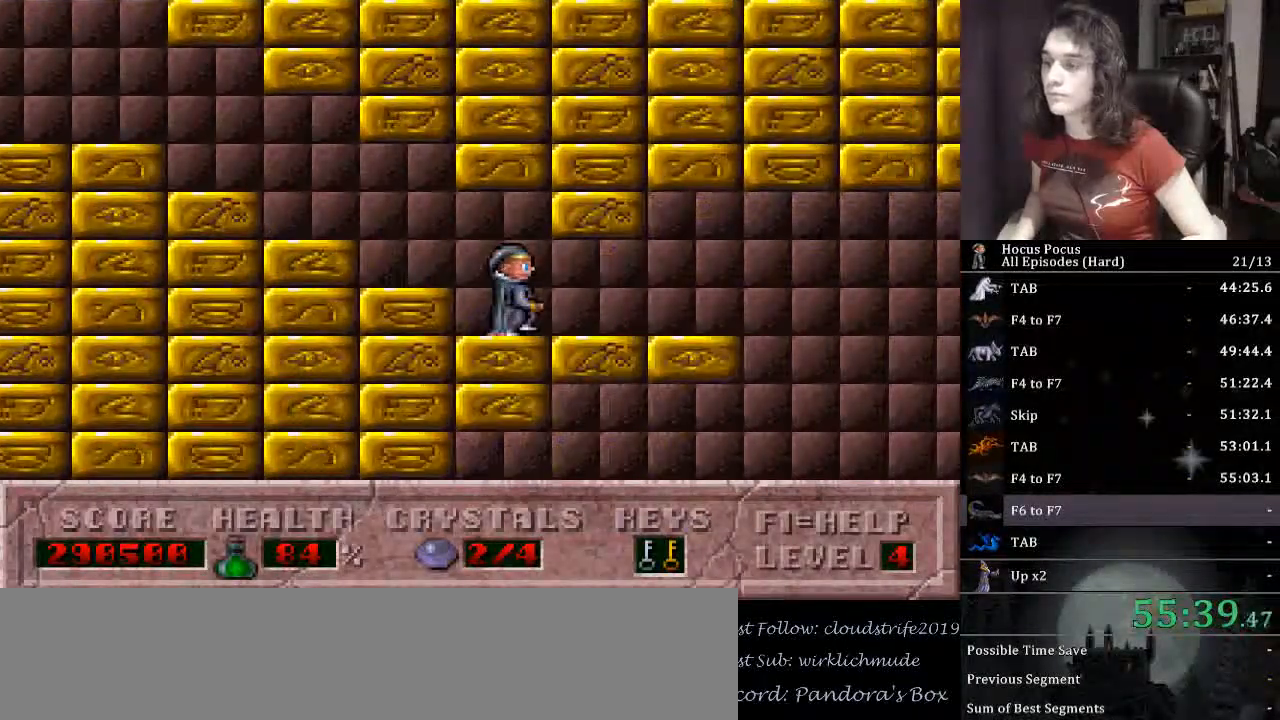
{"keys": ["right"], "events": []}
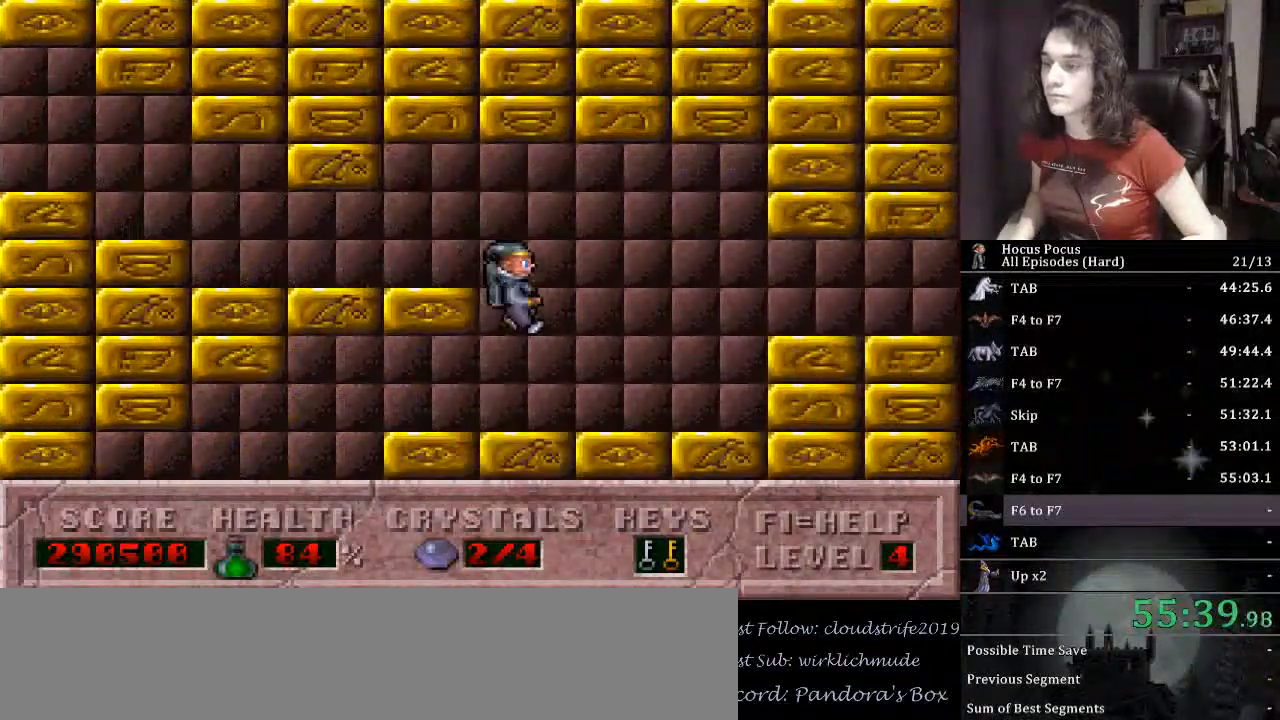
{"keys": ["ctrl_l", "right"], "events": [[367, "ctrl_l", "down"]]}
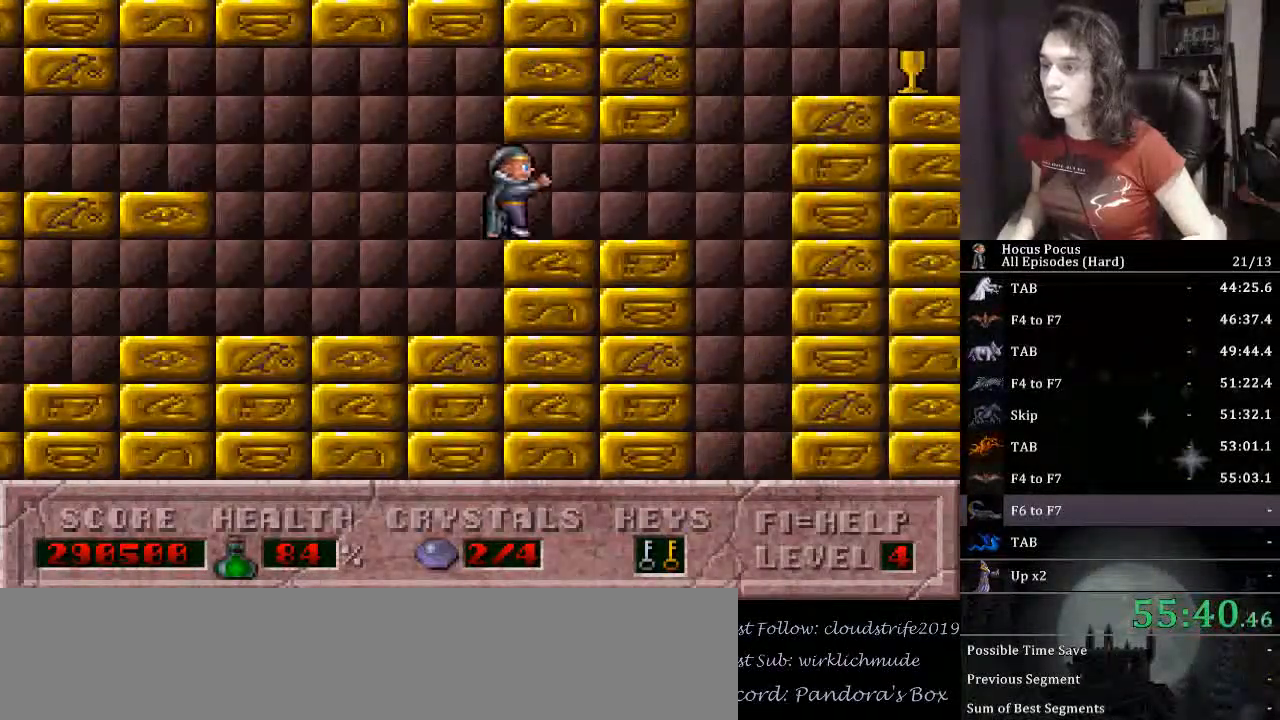
{"keys": ["ctrl_l", "right"], "events": [[67, "ctrl_l", "up"], [300, "ctrl_l", "down"]]}
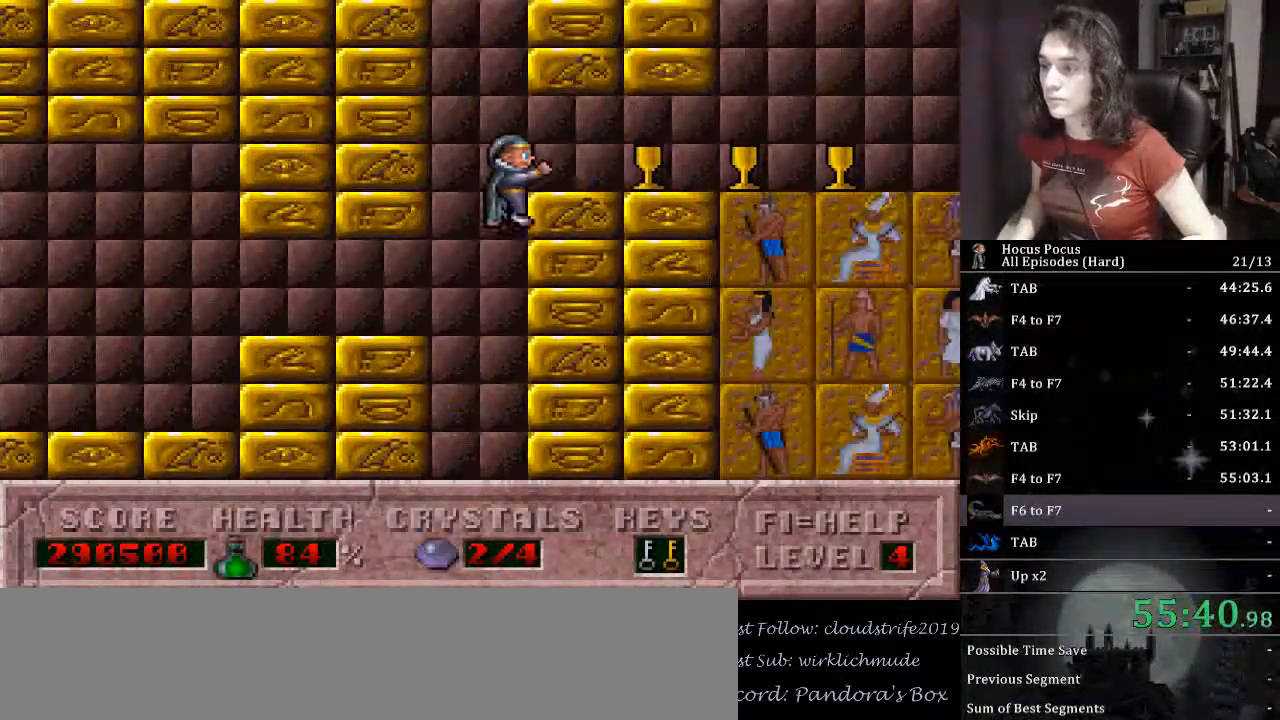
{"keys": ["right"], "events": [[167, "ctrl_l", "up"]]}